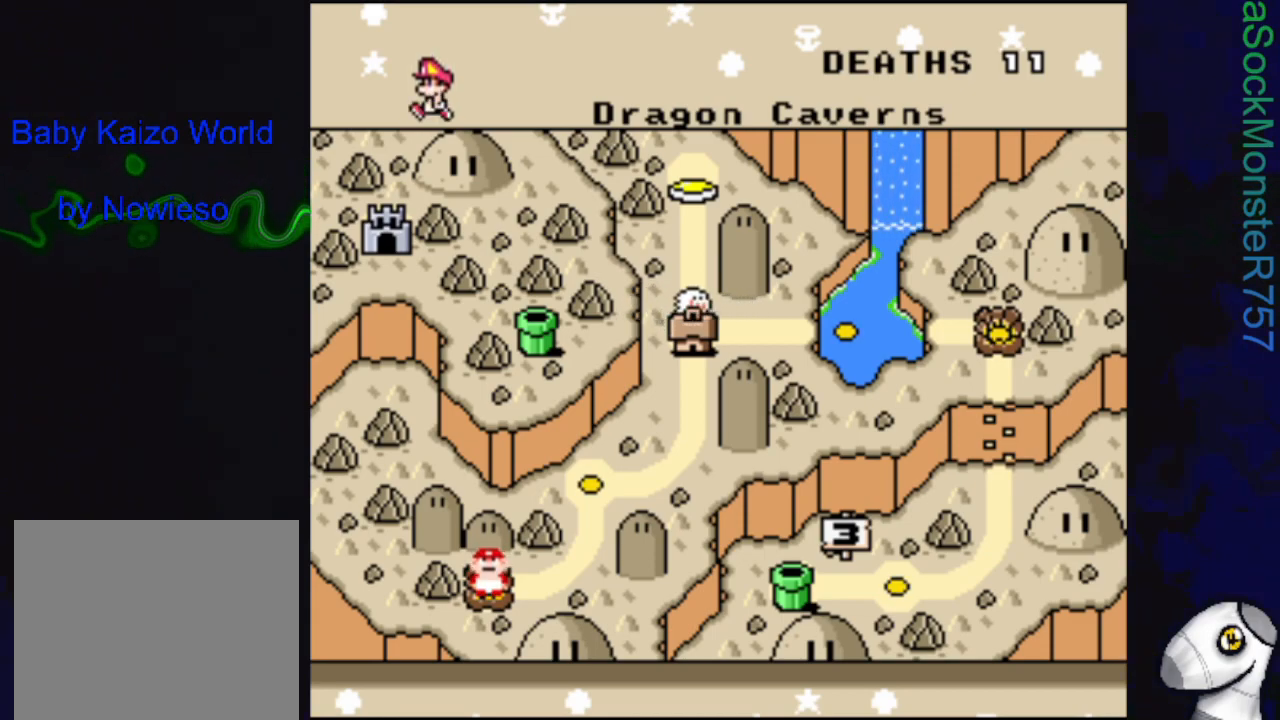
Gameplay with a controller (PlayStation layout); each line is a JSON object with the inputs held at the frame after it. "events" lists button and stick changes between this image and that frame as [ms after this image, input, new state], when the widget could be followed in between. Not read: left_stick right_stick.
{"buttons": [], "events": [[50, "DPAD_RIGHT", "down"], [167, "DPAD_RIGHT", "up"]]}
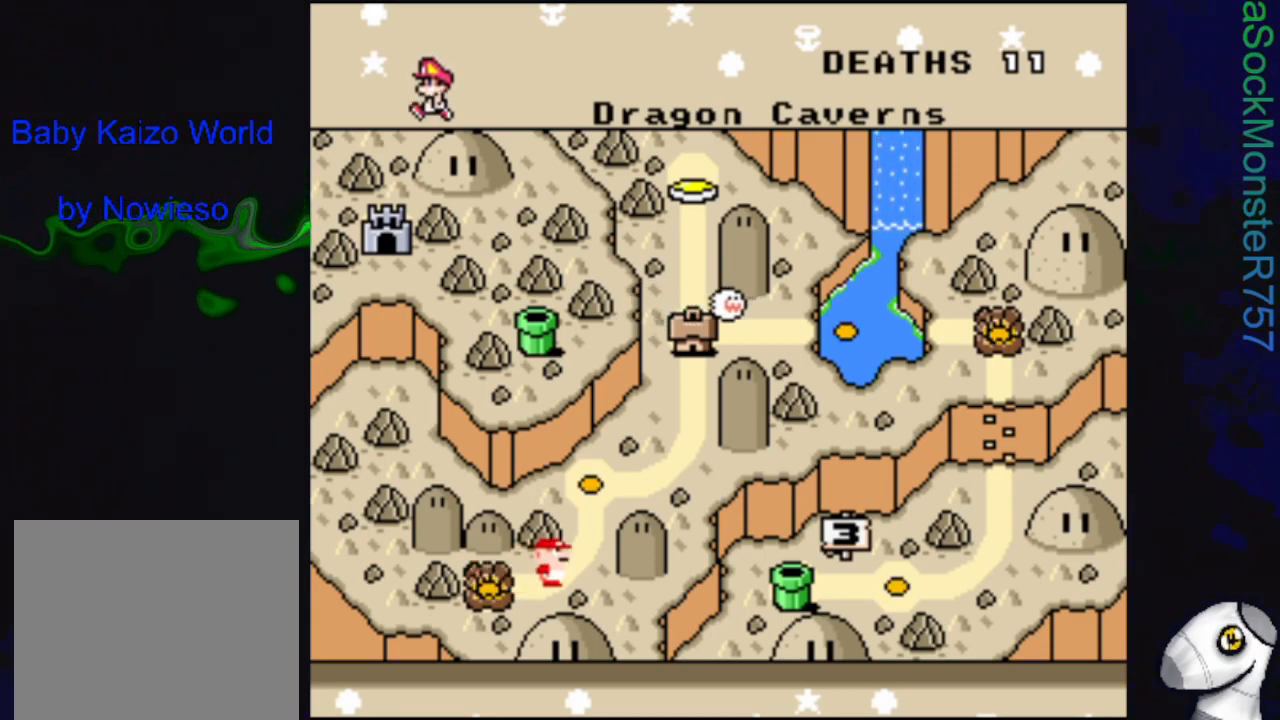
{"buttons": [], "events": []}
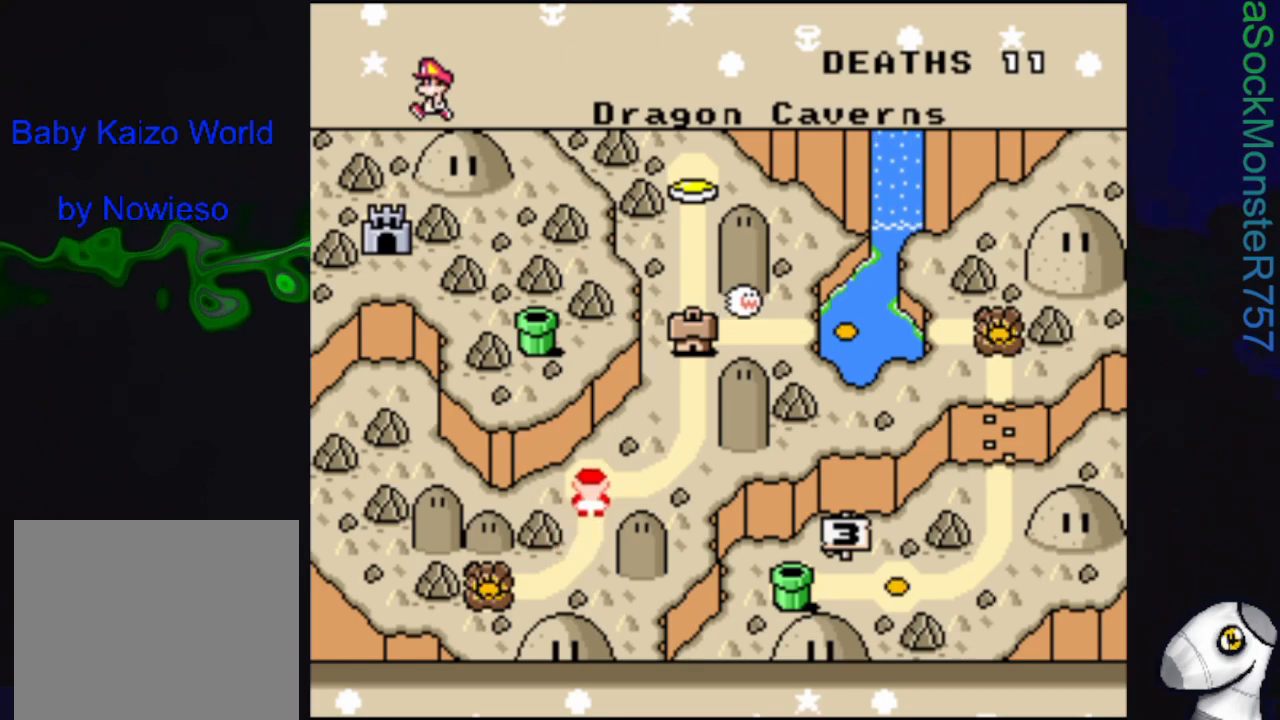
{"buttons": [], "events": []}
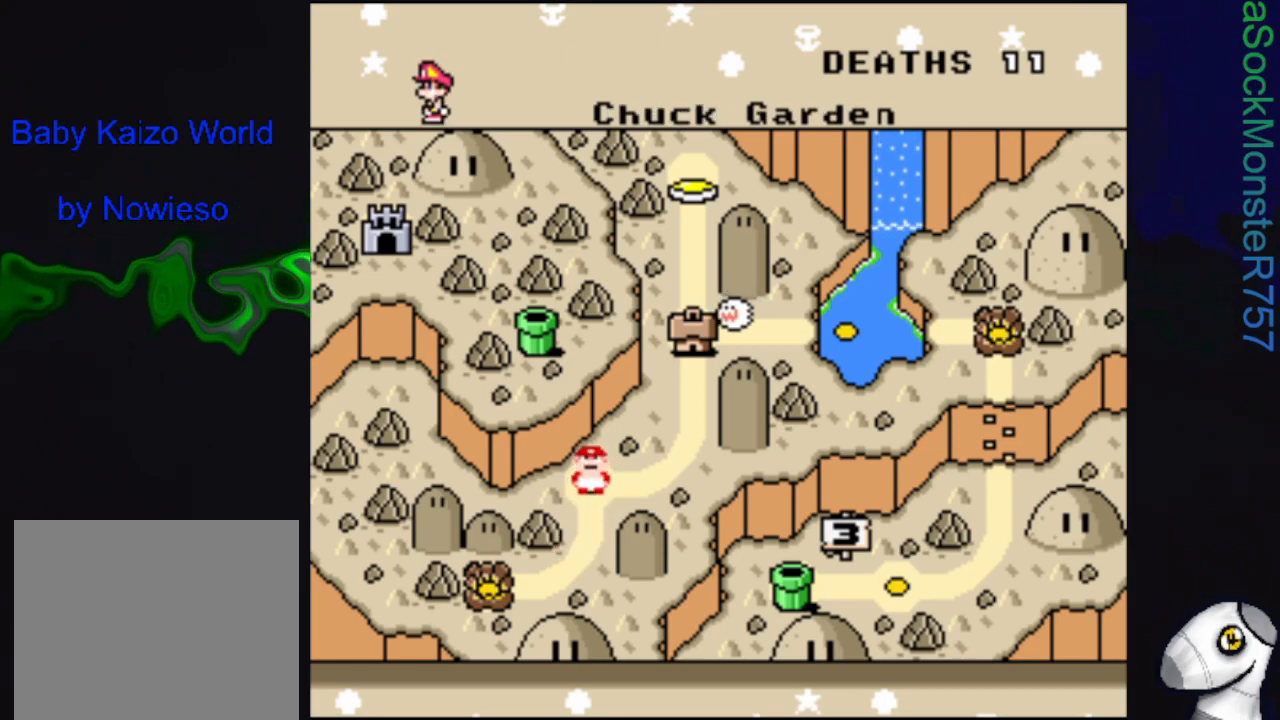
{"buttons": [], "events": [[150, "DPAD_DOWN", "down"], [267, "DPAD_DOWN", "up"]]}
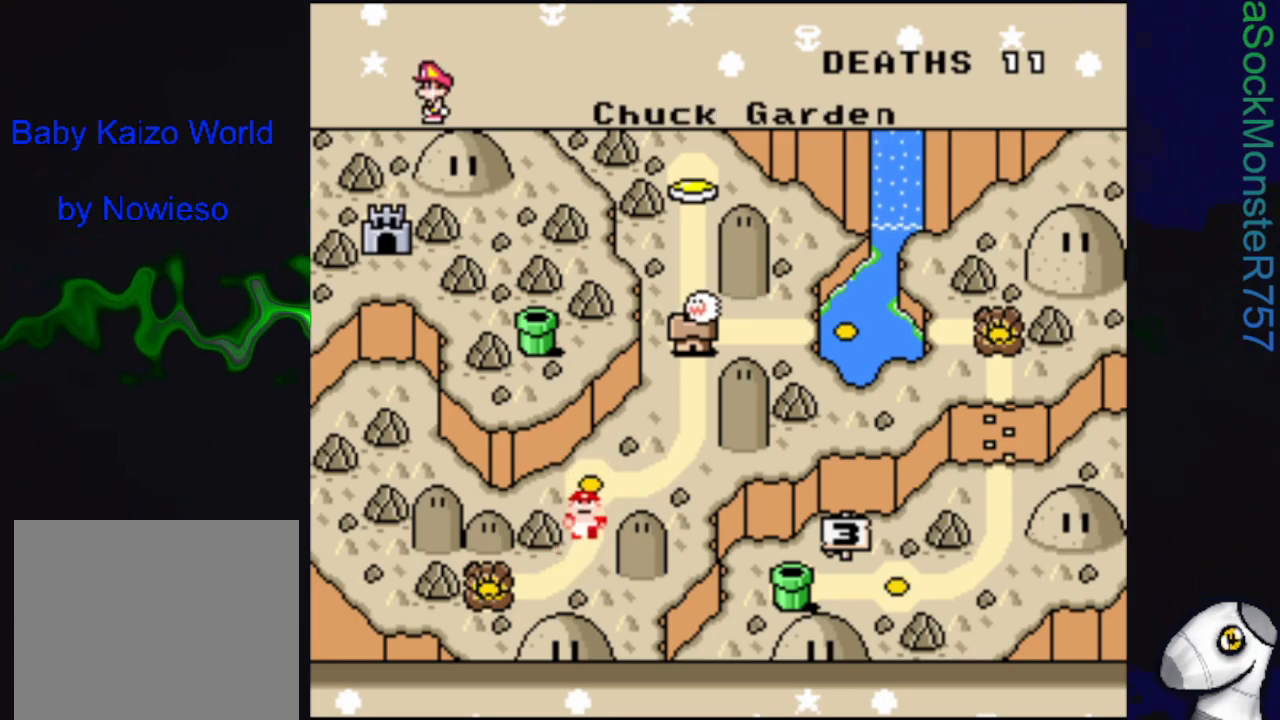
{"buttons": [], "events": []}
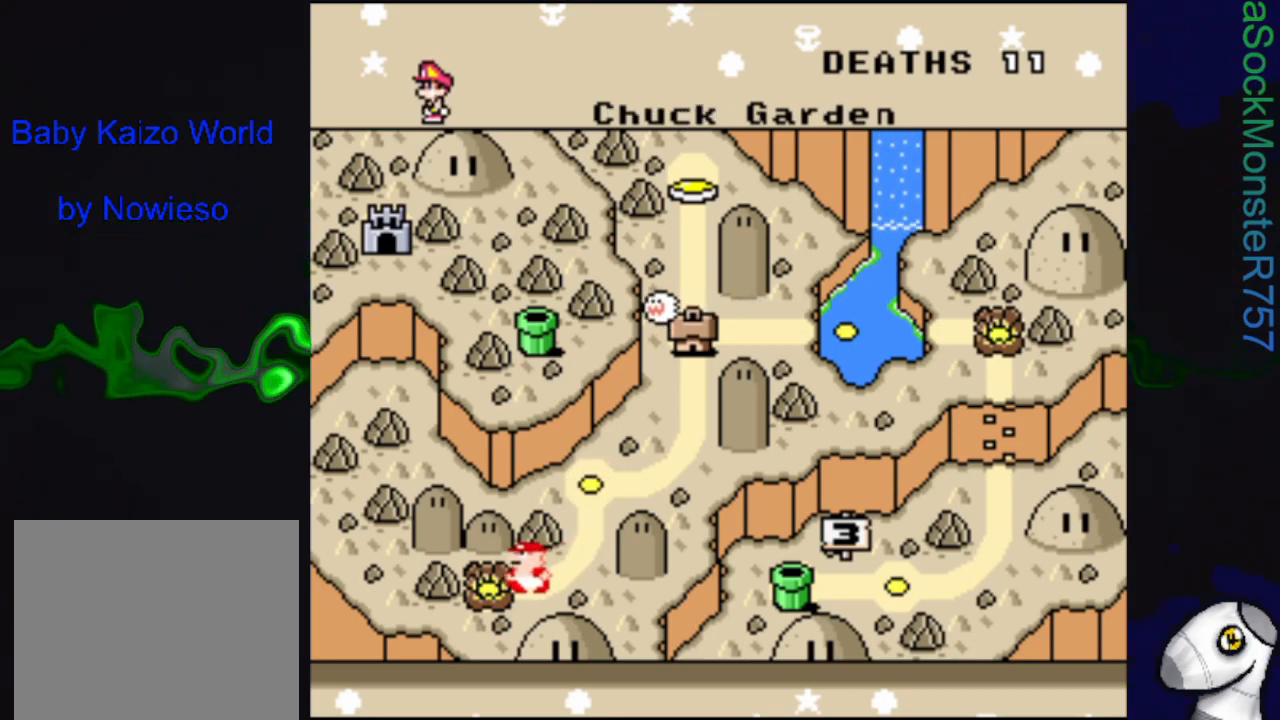
{"buttons": [], "events": []}
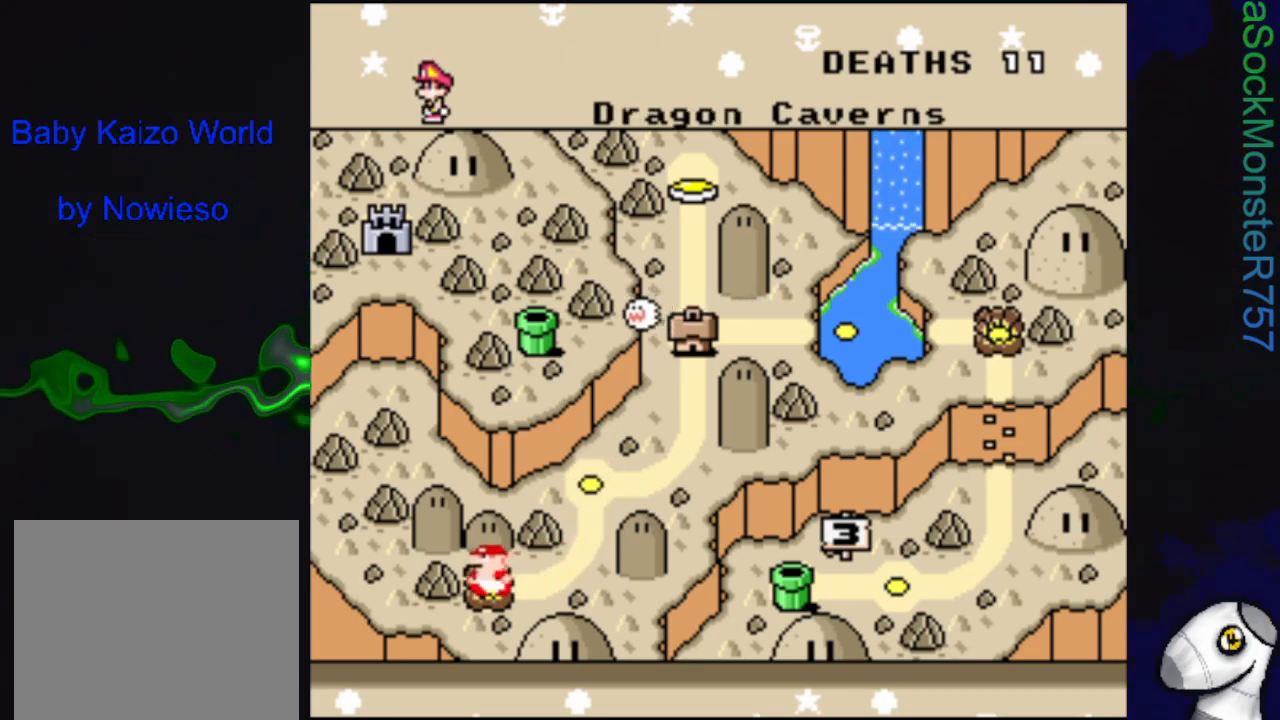
{"buttons": [], "events": []}
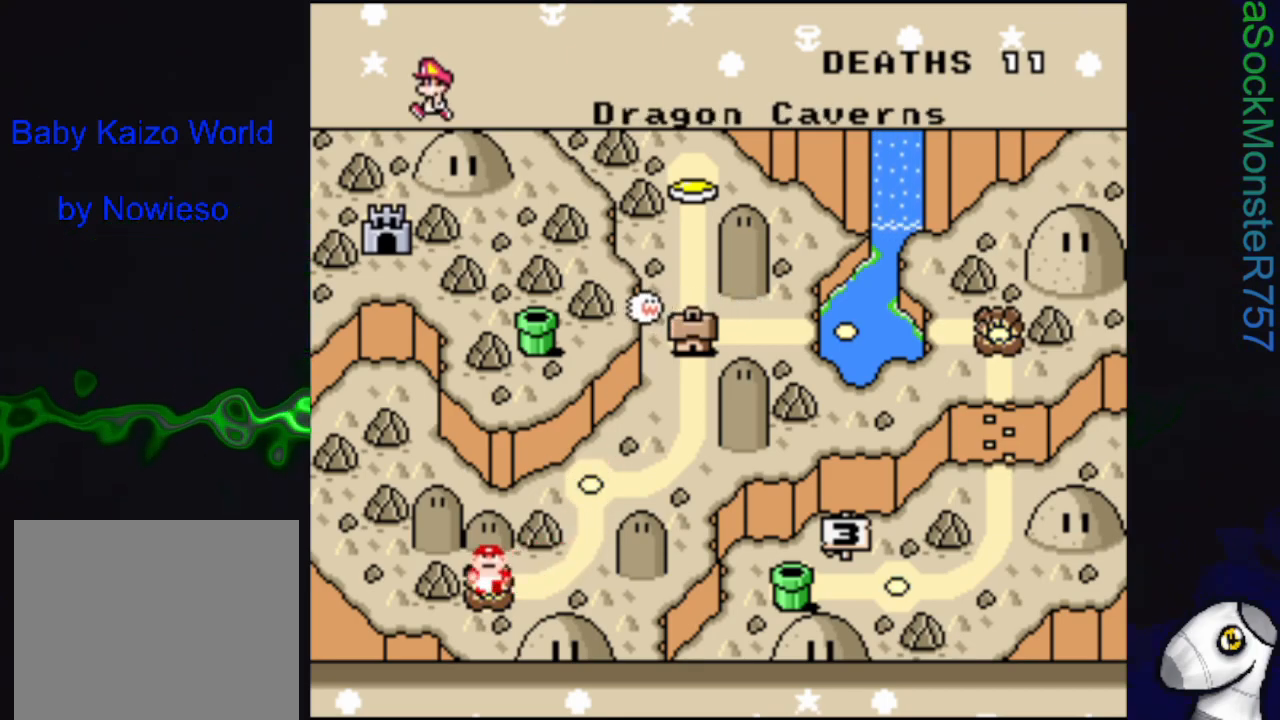
{"buttons": [], "events": [[33, "CROSS", "down"], [150, "CROSS", "up"]]}
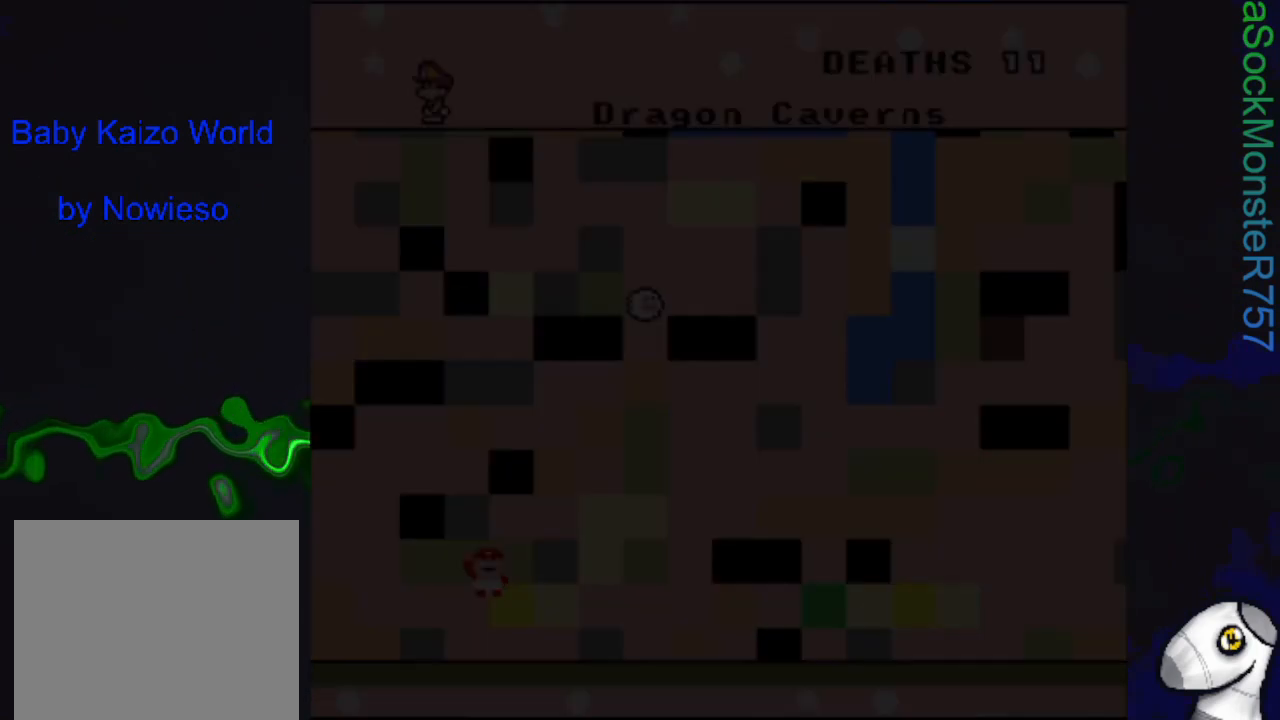
{"buttons": [], "events": []}
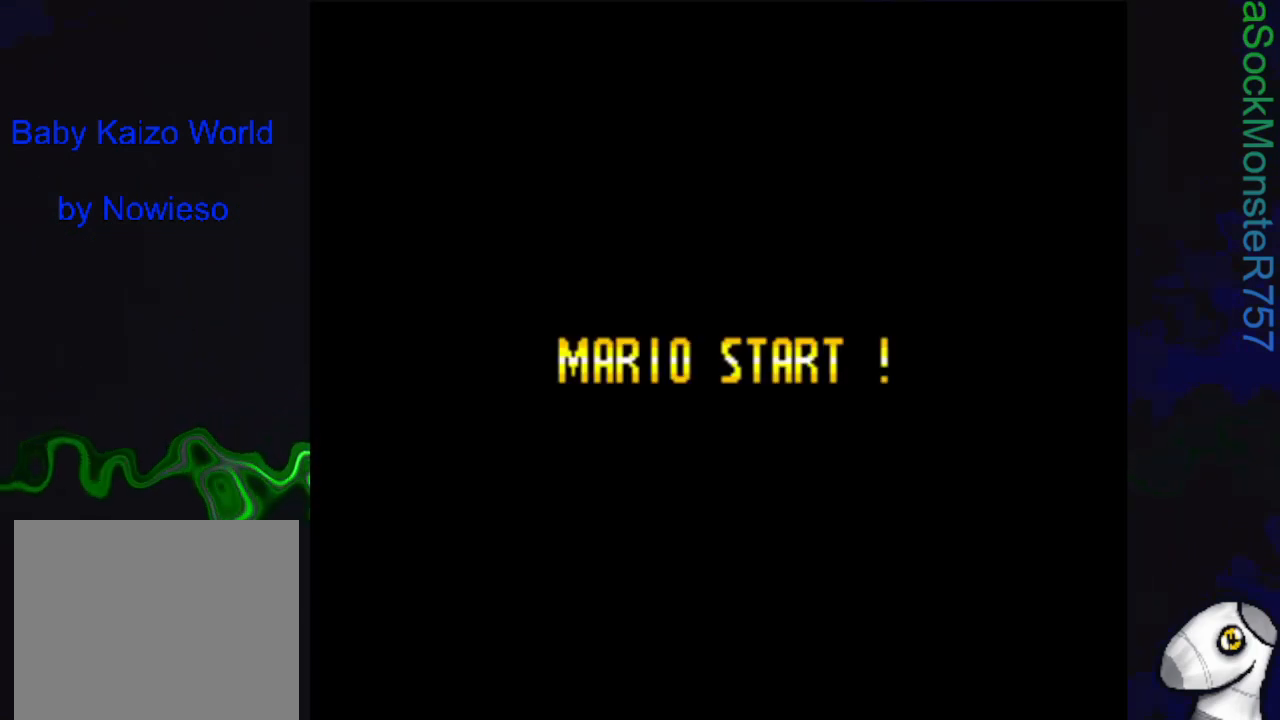
{"buttons": [], "events": []}
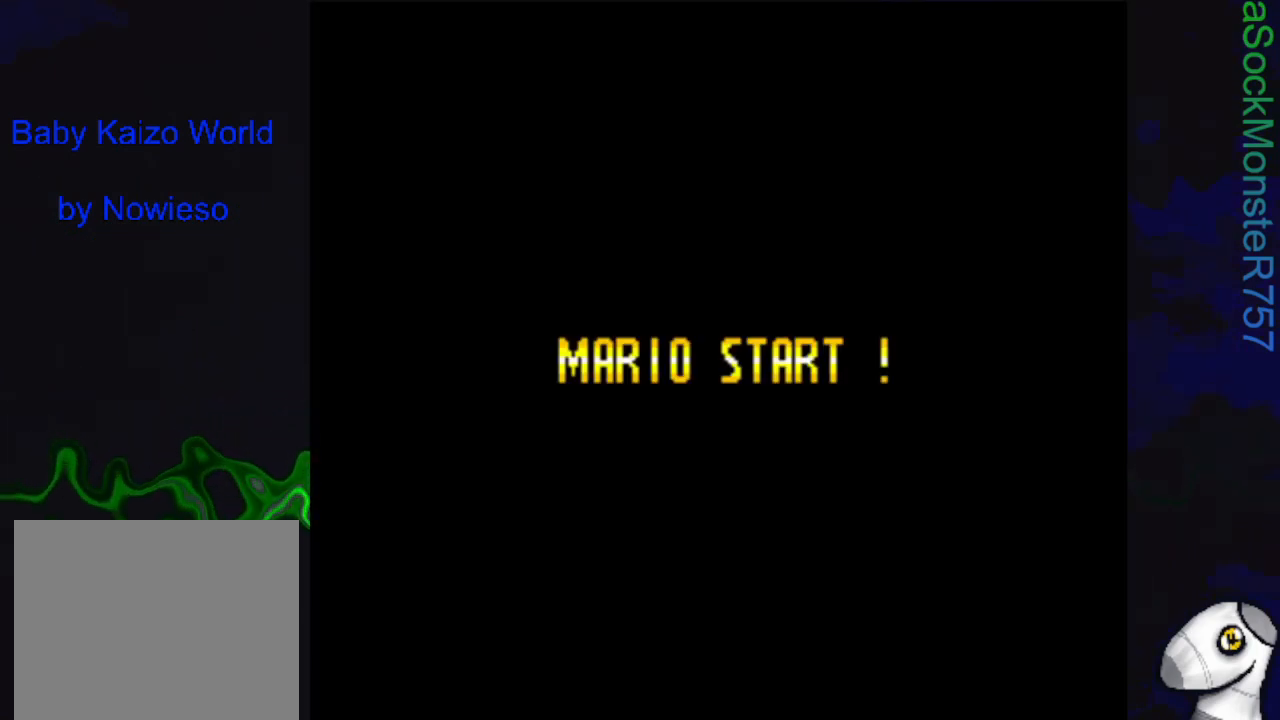
{"buttons": [], "events": []}
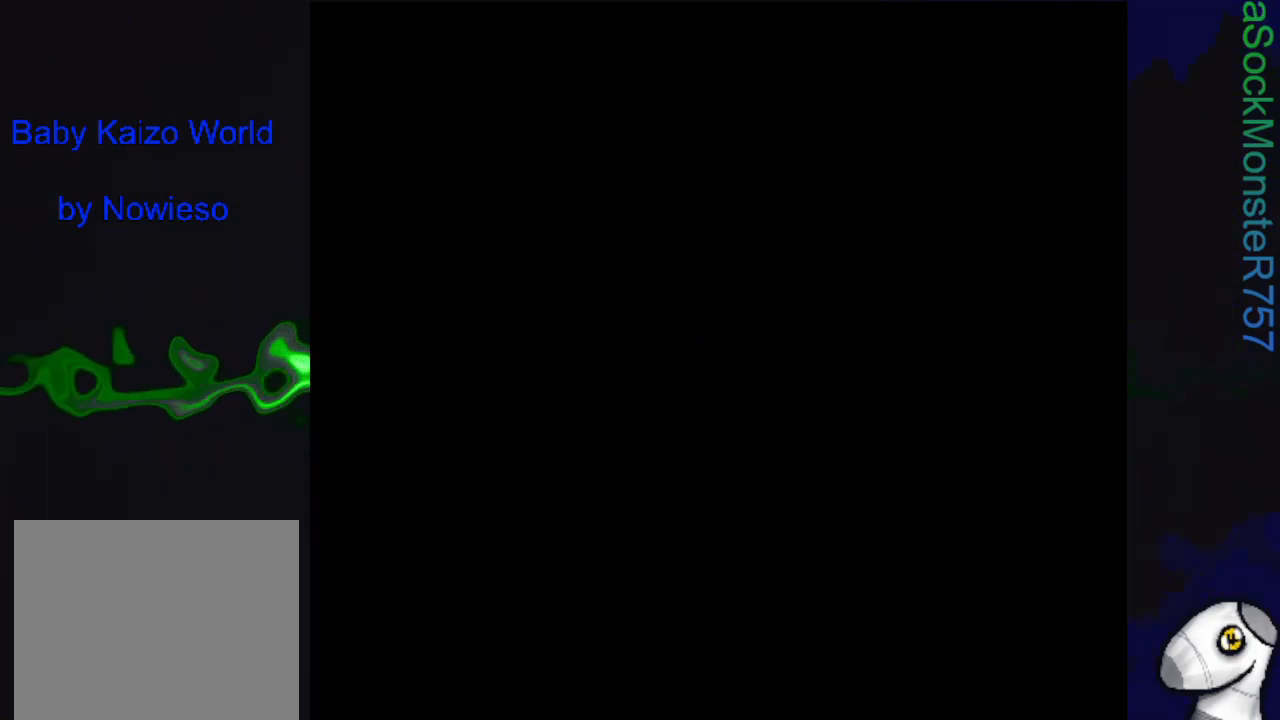
{"buttons": [], "events": []}
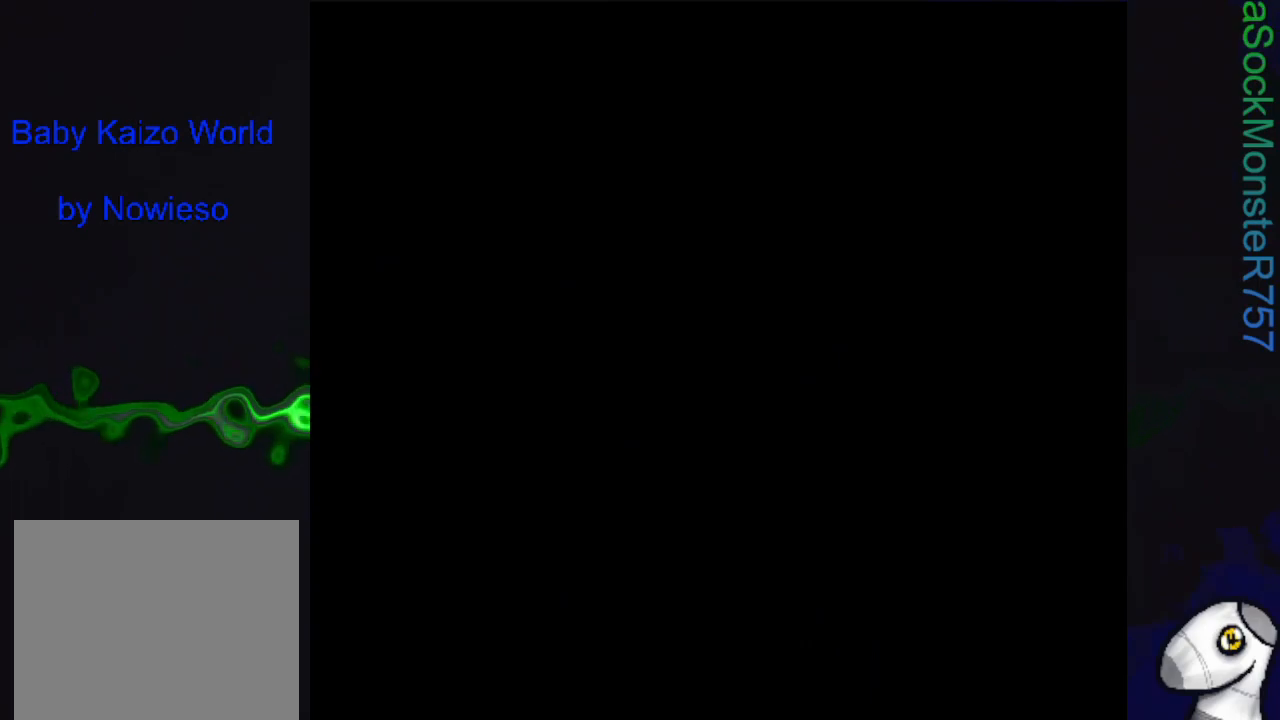
{"buttons": [], "events": []}
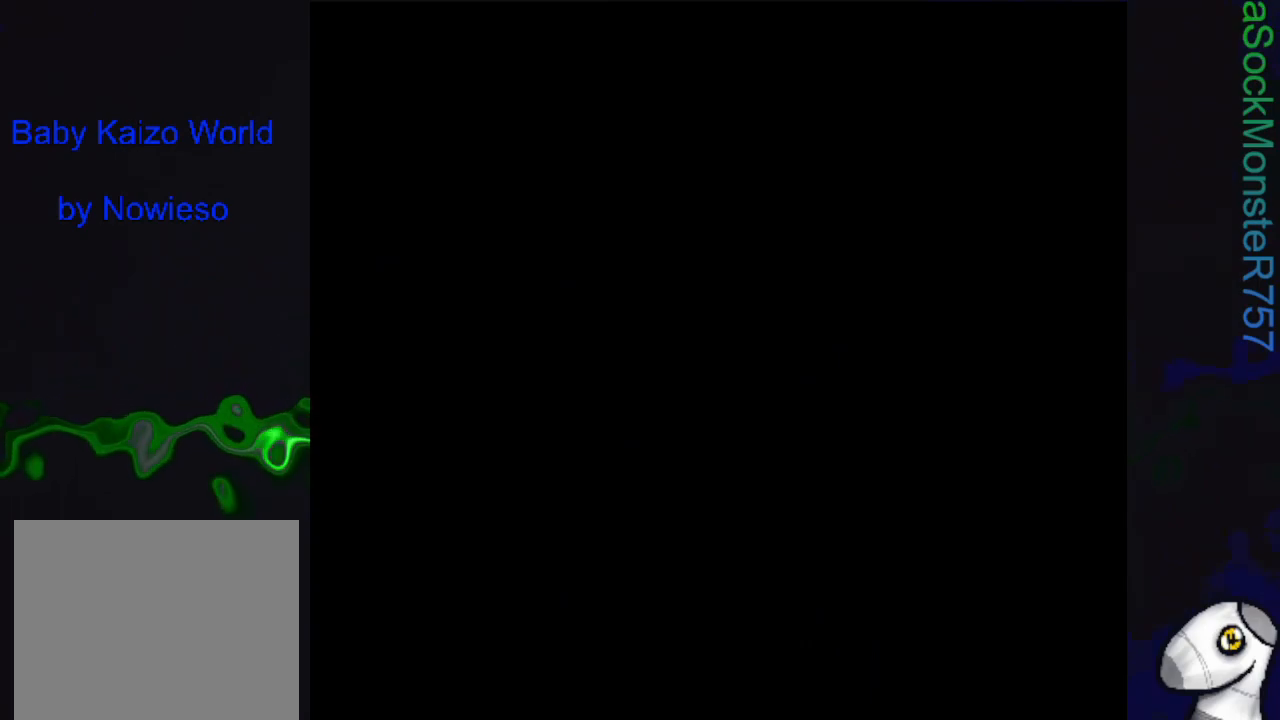
{"buttons": [], "events": []}
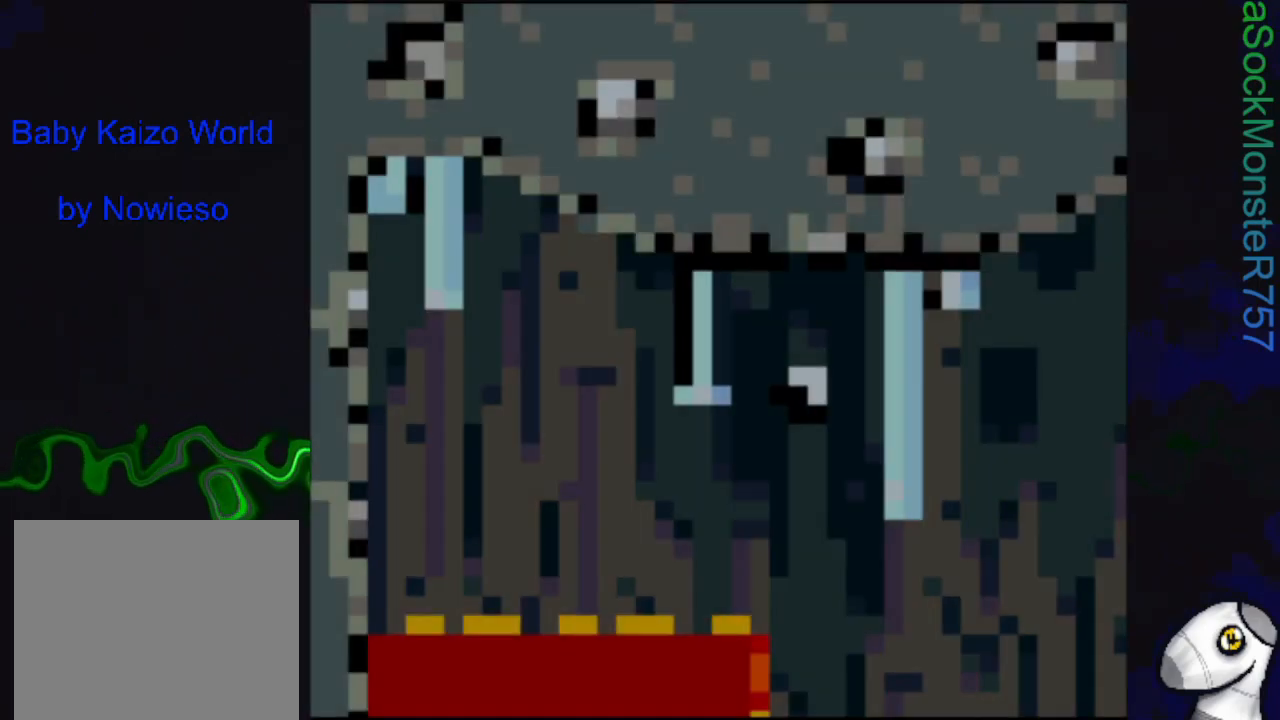
{"buttons": [], "events": []}
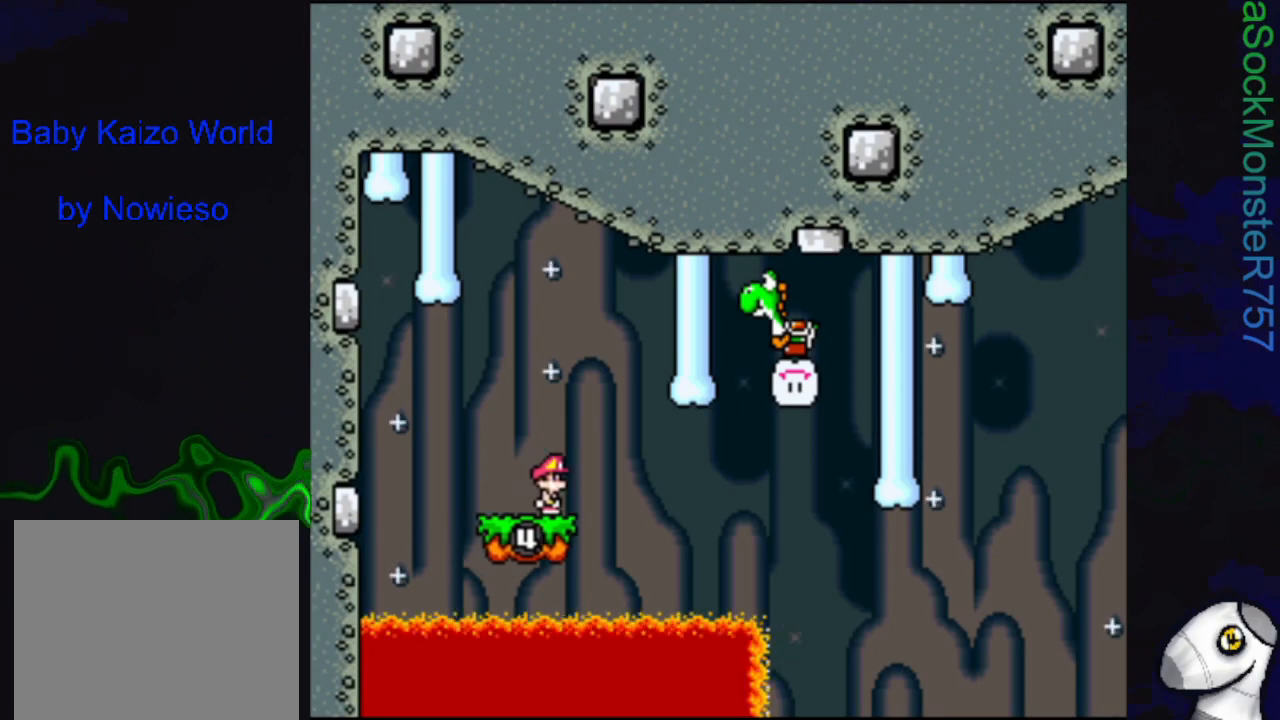
{"buttons": [], "events": []}
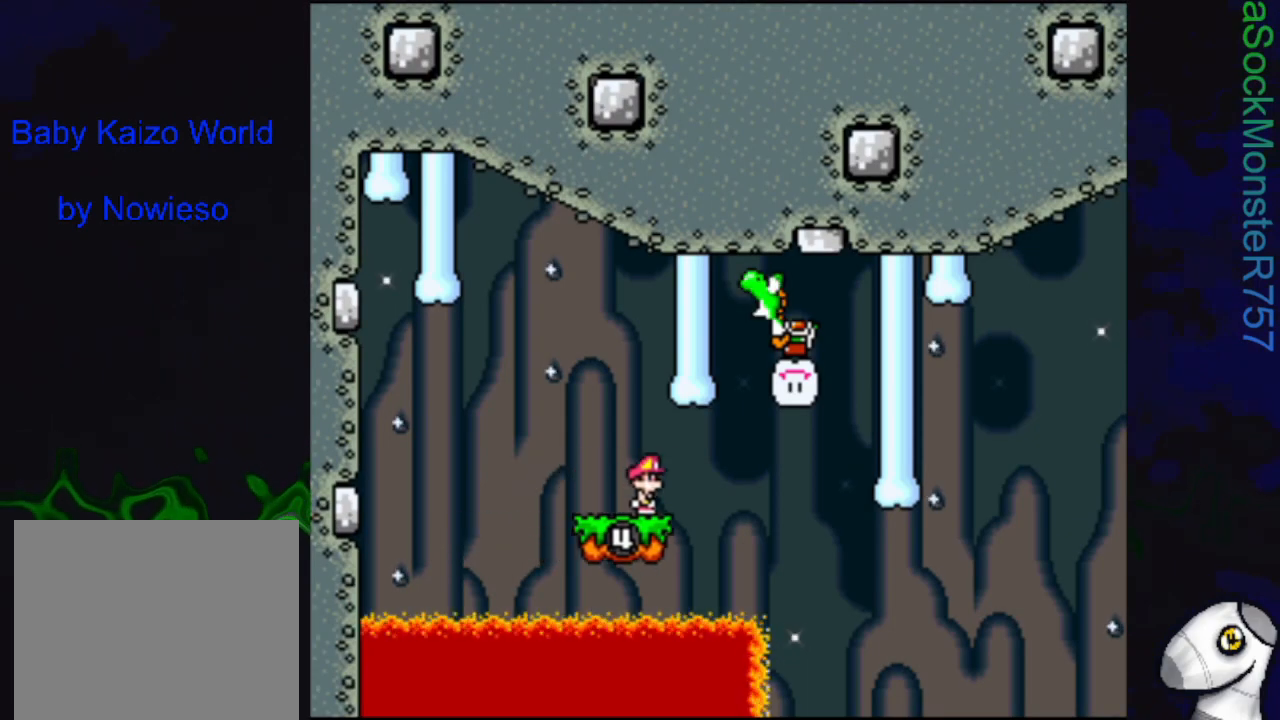
{"buttons": ["CROSS", "SQUARE"], "events": [[250, "DPAD_RIGHT", "down"], [300, "SQUARE", "down"], [317, "CROSS", "down"], [467, "DPAD_RIGHT", "up"]]}
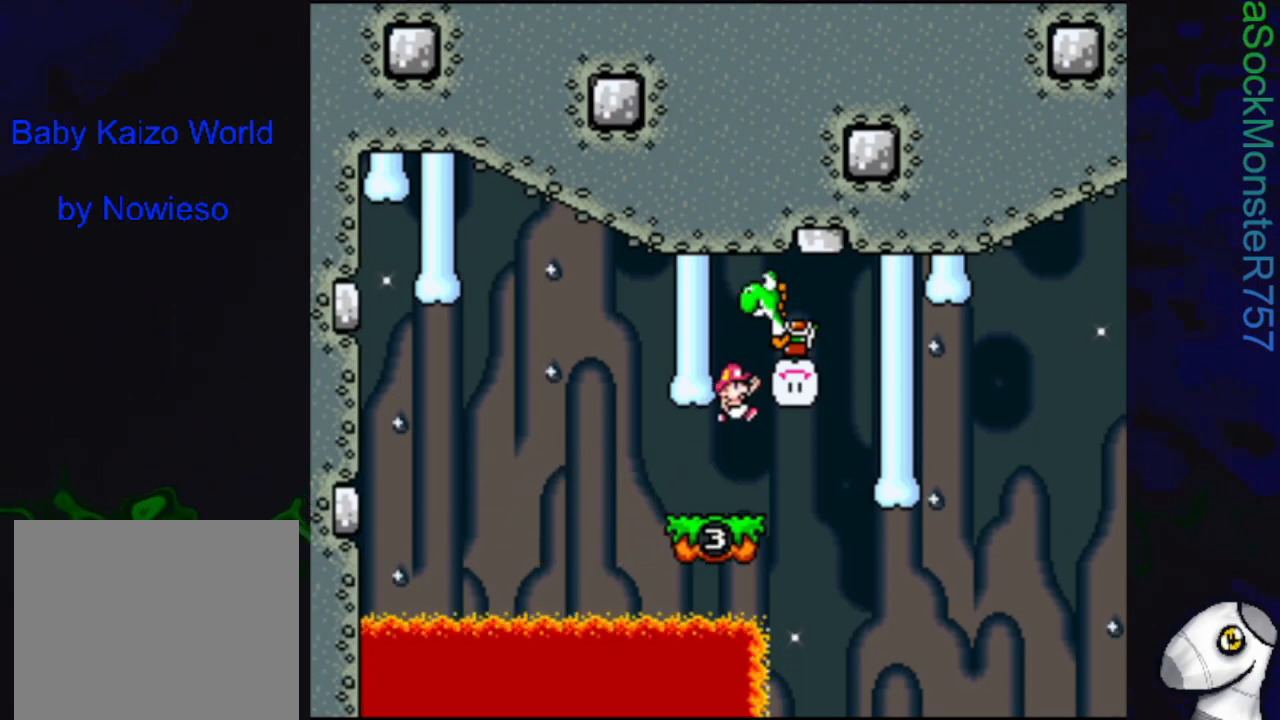
{"buttons": ["SQUARE", "DPAD_RIGHT"], "events": [[67, "CROSS", "up"], [83, "DPAD_LEFT", "down"], [150, "DPAD_LEFT", "up"], [233, "DPAD_RIGHT", "down"]]}
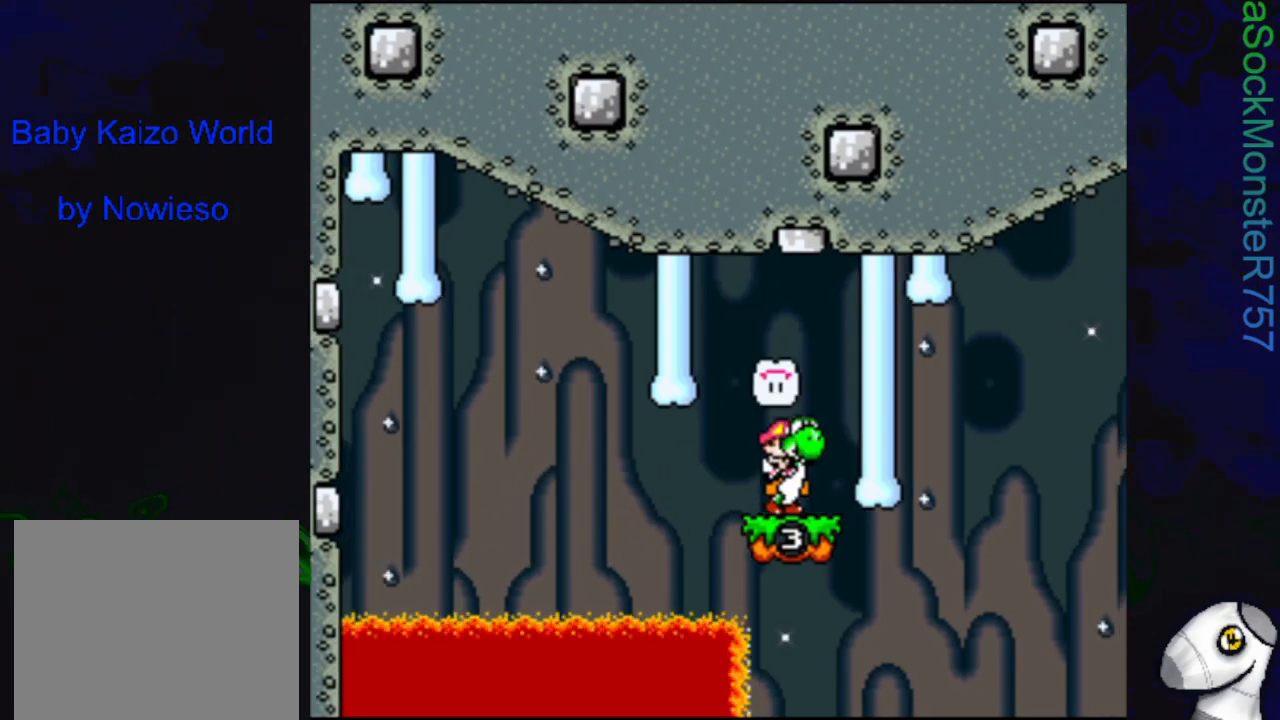
{"buttons": ["SQUARE", "DPAD_RIGHT"], "events": []}
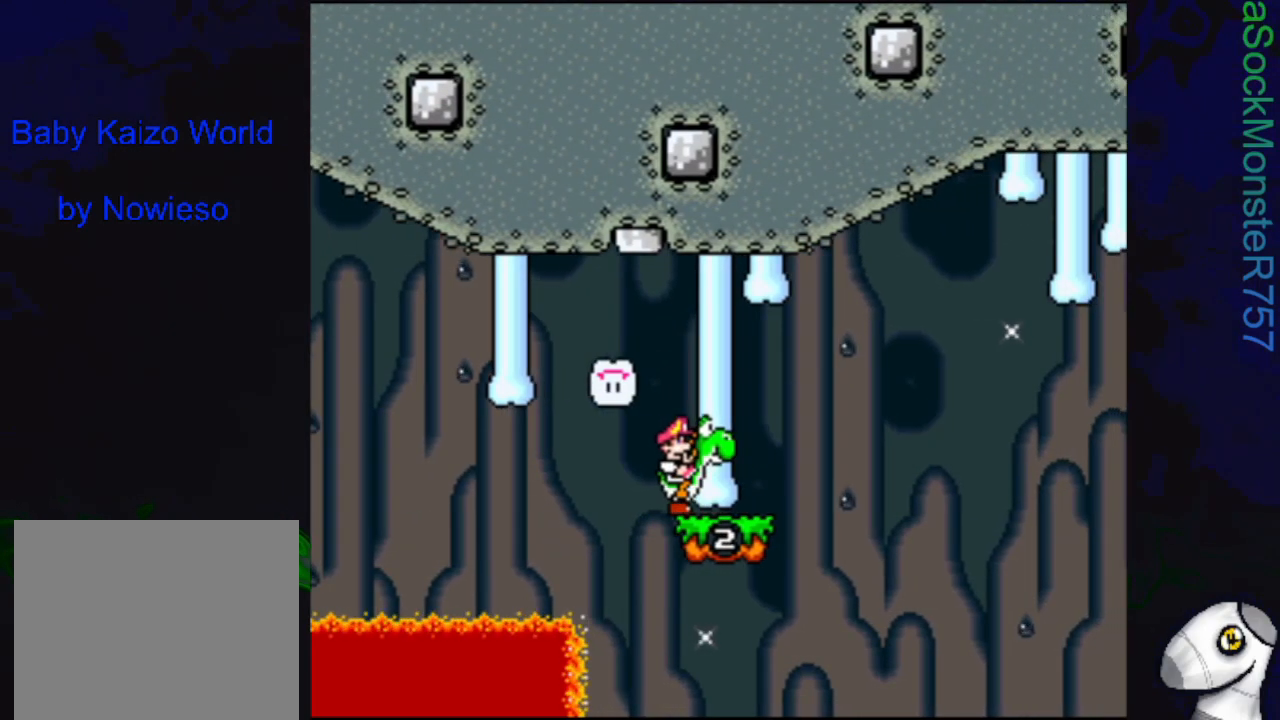
{"buttons": ["SQUARE", "R1", "DPAD_RIGHT"], "events": [[417, "R1", "down"]]}
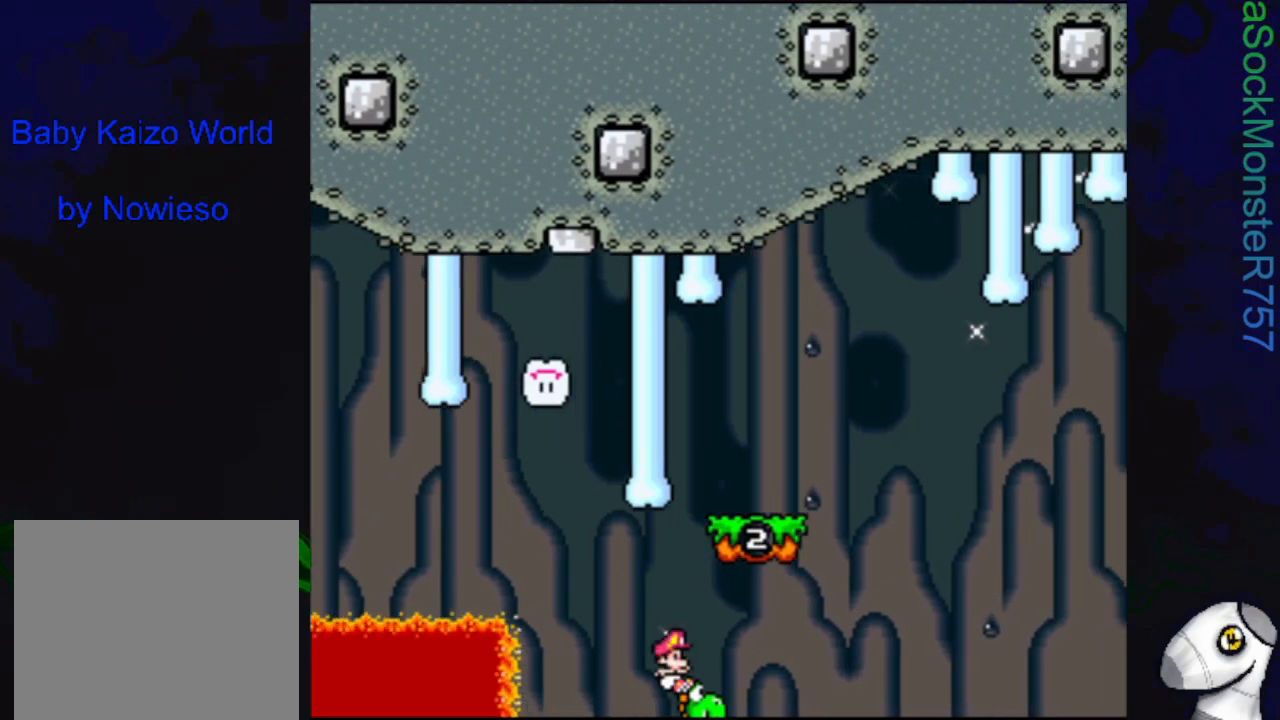
{"buttons": ["SQUARE"], "events": [[150, "DPAD_RIGHT", "up"], [217, "R1", "up"], [300, "DPAD_LEFT", "down"], [417, "DPAD_LEFT", "up"]]}
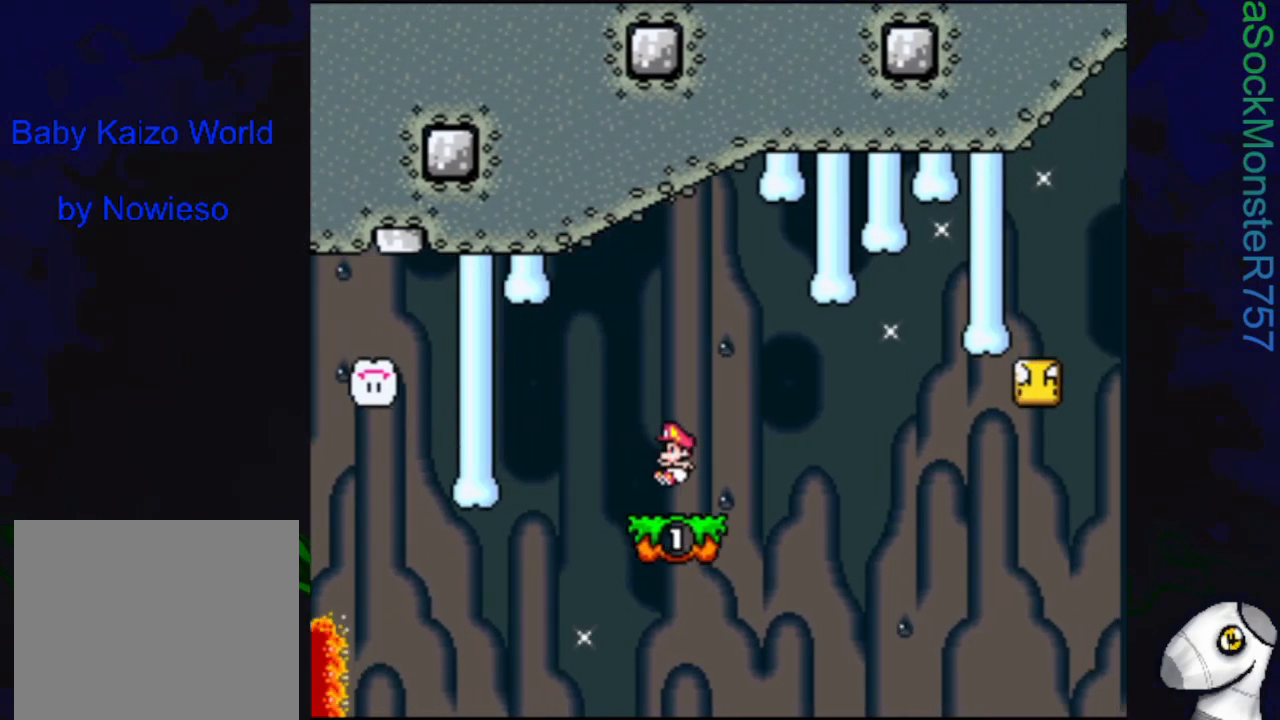
{"buttons": ["SQUARE"], "events": [[83, "DPAD_RIGHT", "down"], [133, "DPAD_RIGHT", "up"], [400, "DPAD_LEFT", "down"], [483, "DPAD_LEFT", "up"]]}
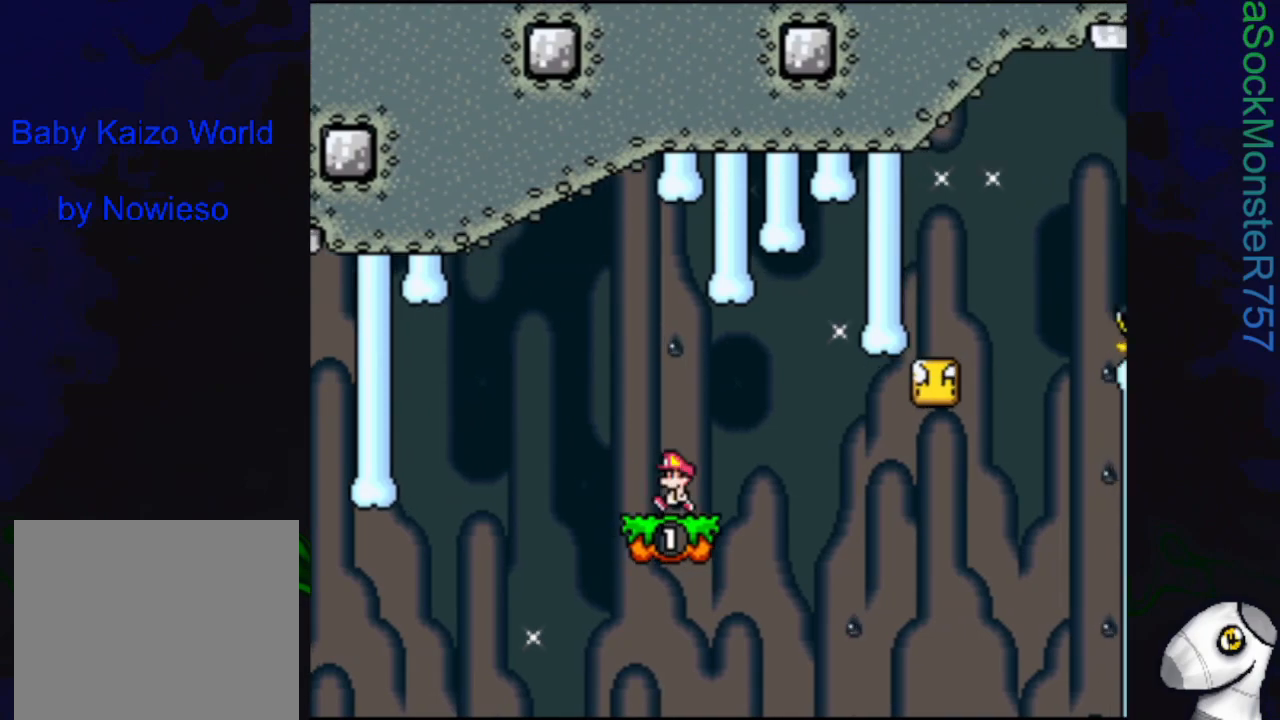
{"buttons": ["SQUARE", "DPAD_RIGHT"], "events": [[317, "DPAD_RIGHT", "down"]]}
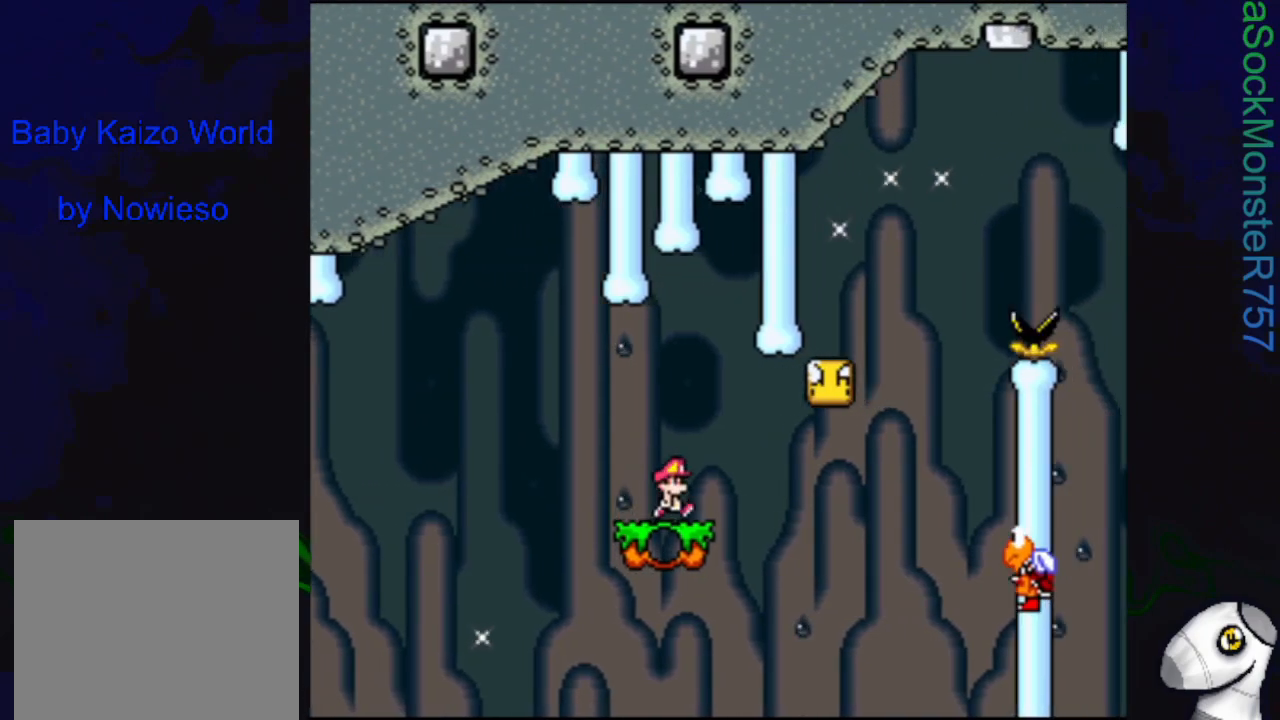
{"buttons": ["CROSS", "SQUARE"], "events": [[133, "CROSS", "down"], [217, "DPAD_RIGHT", "up"], [367, "DPAD_LEFT", "down"], [400, "DPAD_LEFT", "up"]]}
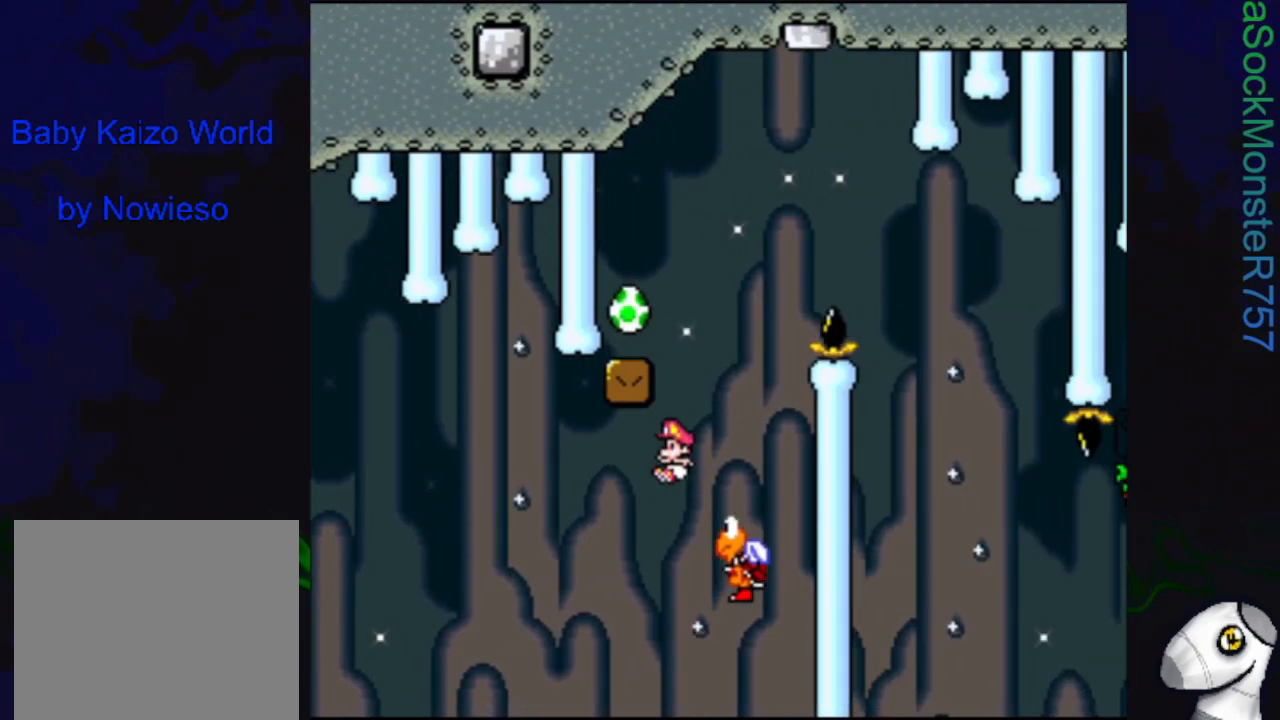
{"buttons": ["CROSS", "SQUARE"], "events": [[33, "DPAD_LEFT", "down"], [183, "DPAD_LEFT", "up"]]}
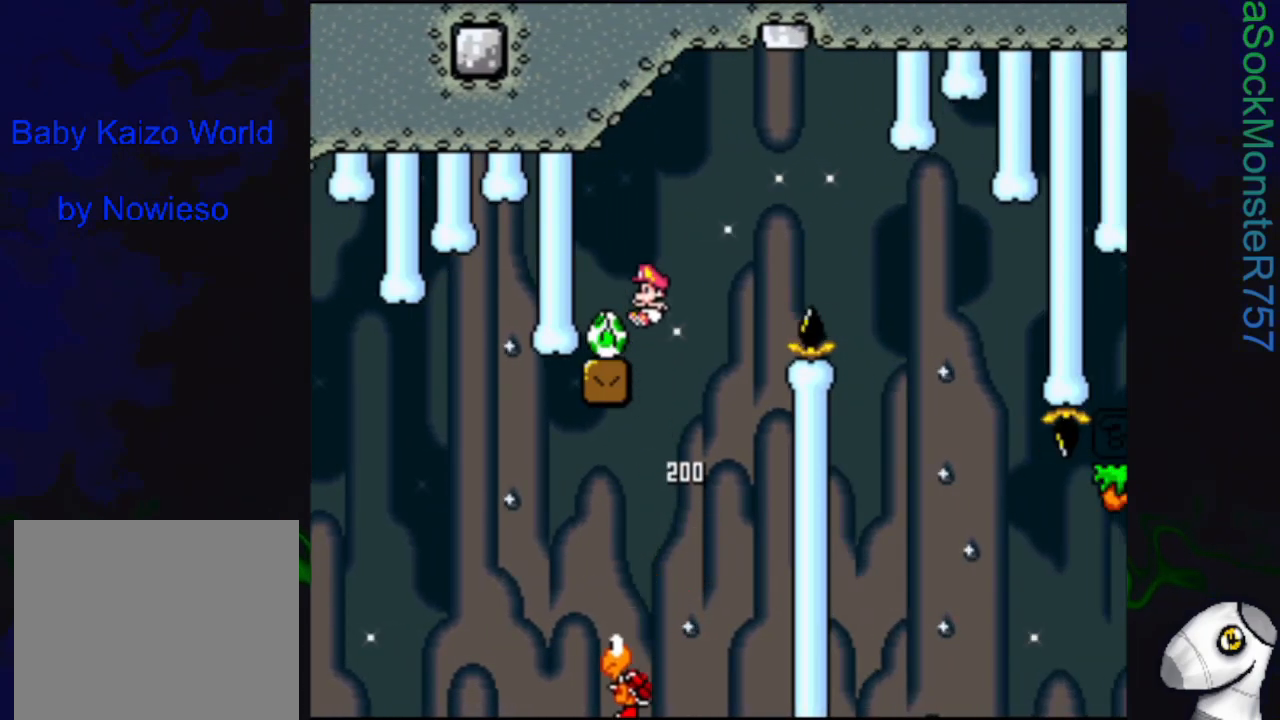
{"buttons": ["CROSS", "SQUARE"], "events": [[33, "DPAD_LEFT", "down"], [133, "DPAD_LEFT", "up"]]}
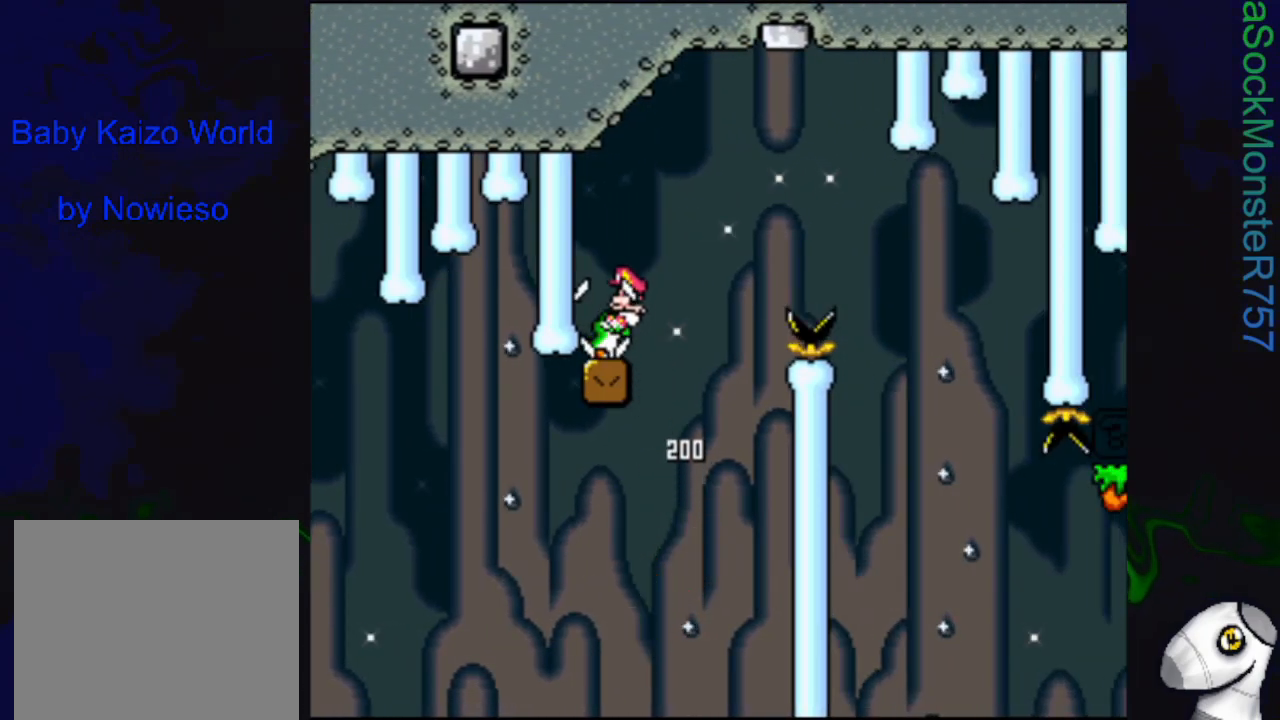
{"buttons": ["SQUARE"], "events": [[333, "CROSS", "up"]]}
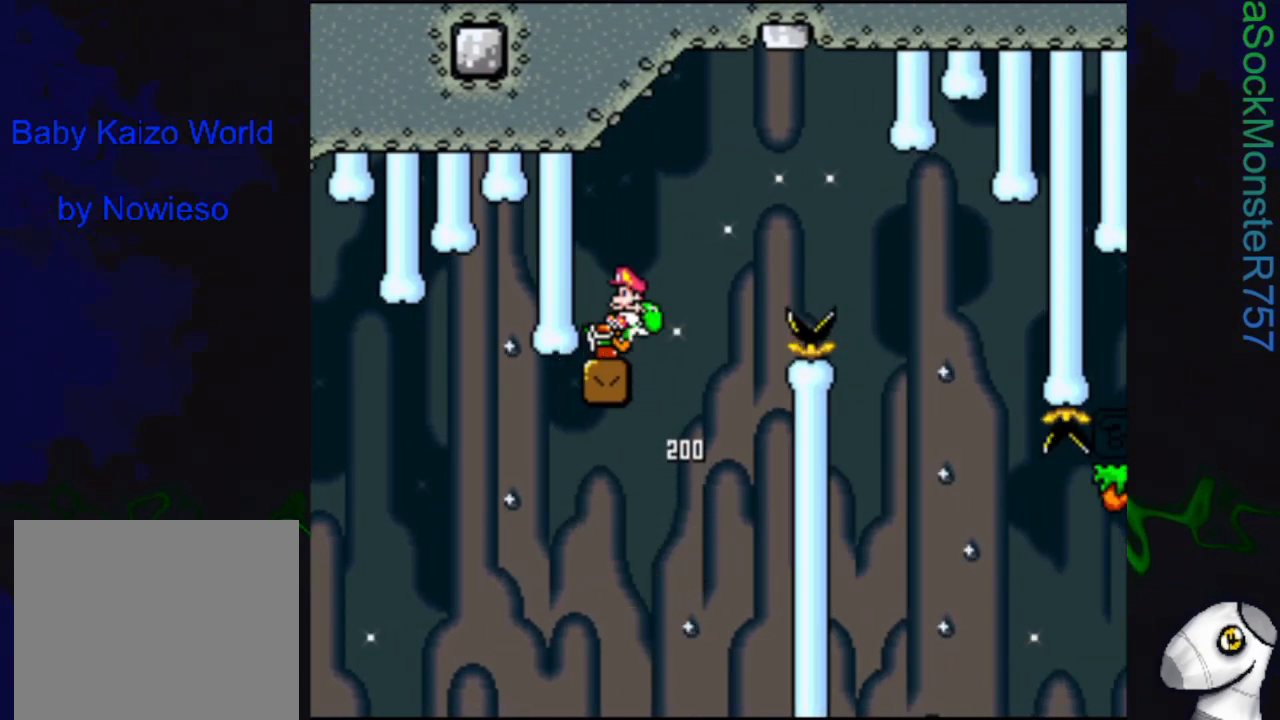
{"buttons": ["SQUARE"], "events": [[150, "DPAD_LEFT", "down"], [467, "DPAD_LEFT", "up"]]}
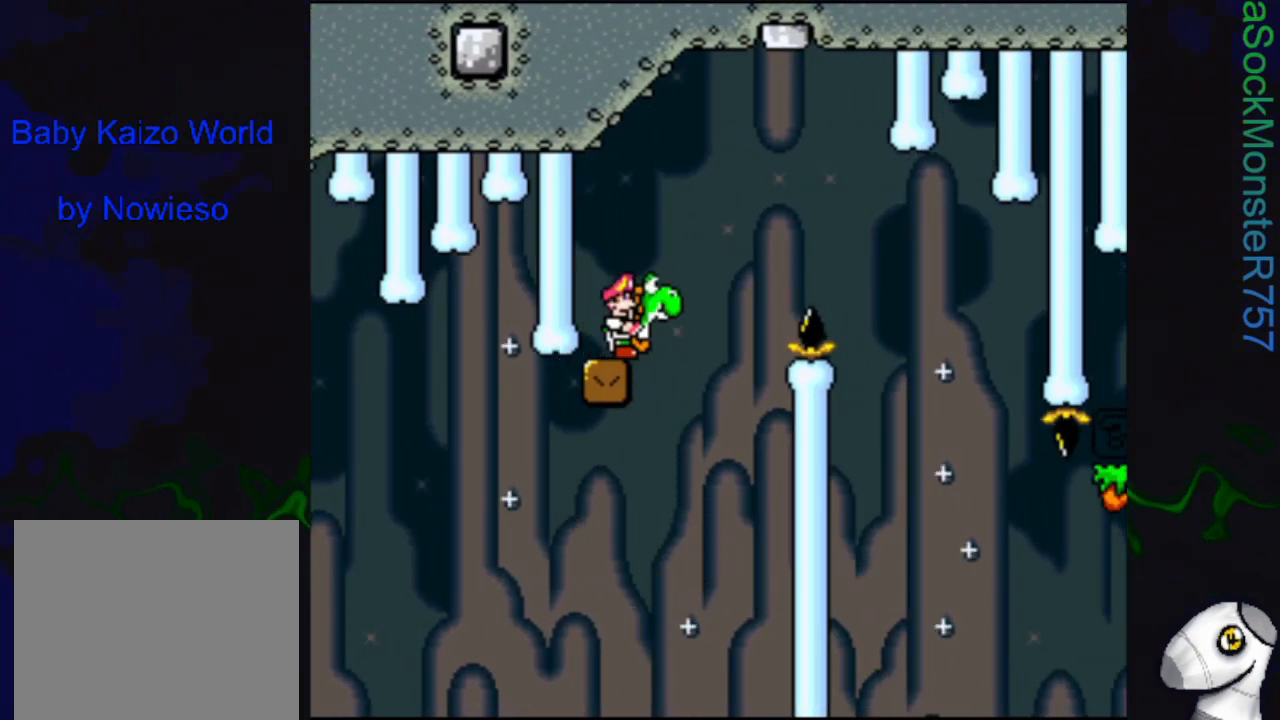
{"buttons": ["CROSS", "SQUARE", "DPAD_RIGHT"], "events": [[267, "DPAD_RIGHT", "down"], [350, "CROSS", "down"]]}